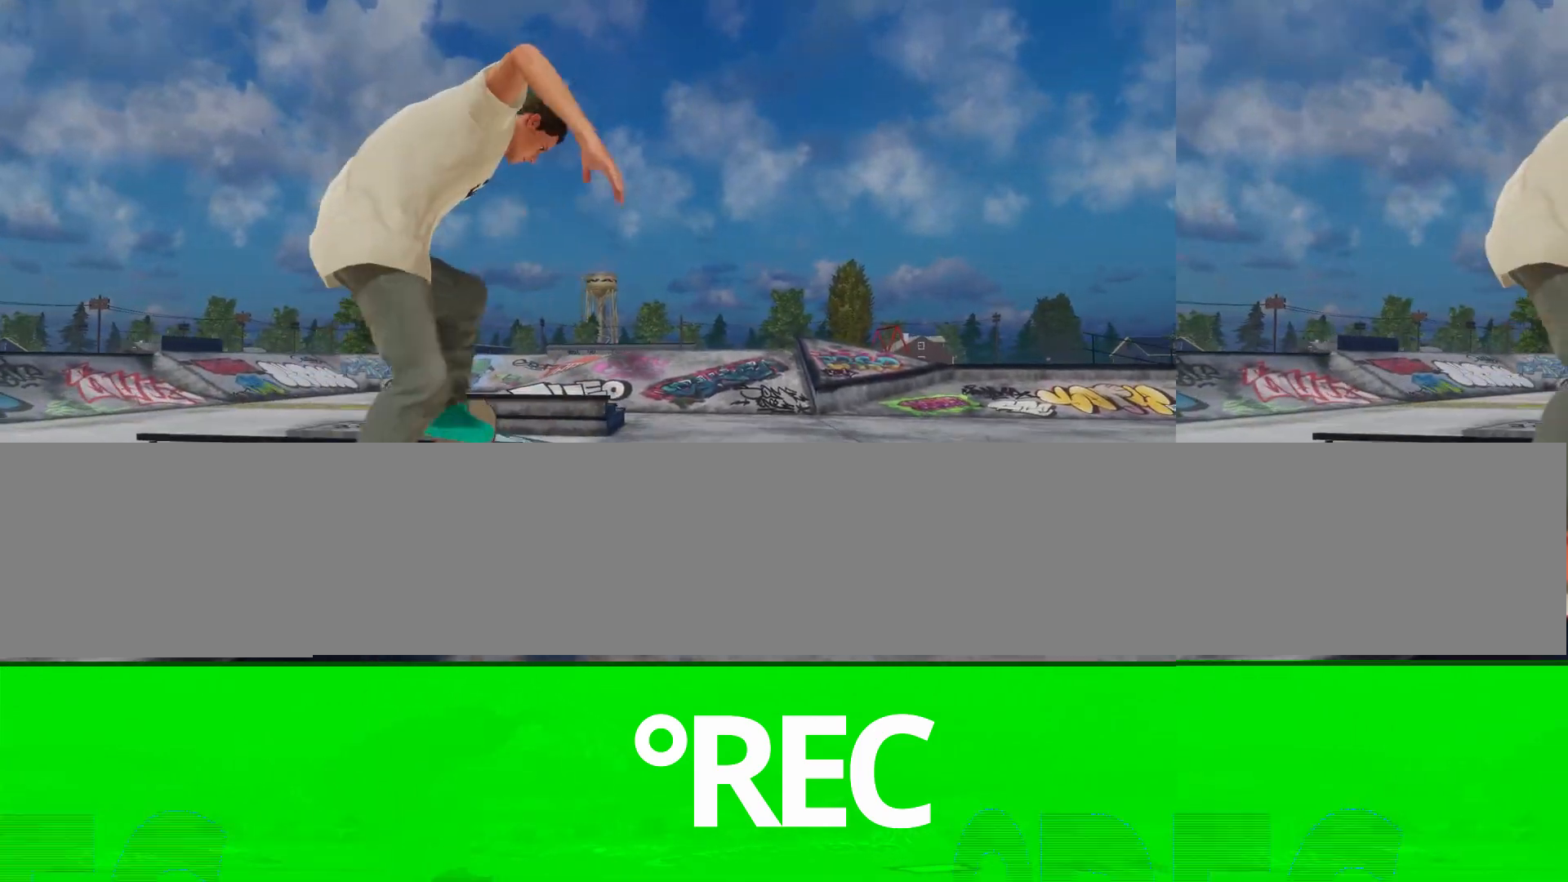
Gameplay with a controller (Xbox layout); each line is a JSON object with the inputs held at the frame after it (dt_ms = milliseconds from this image to that frame). "events" lists button and stick changes between this image and that frame as [ms after this image, input, new state], when the widget could be followed in between. Not read: L3 R3.
{"dt_ms": 500, "buttons": [], "left_stick": "center", "right_stick": "center", "events": [[267, "R2", "down"], [433, "R2", "up"]]}
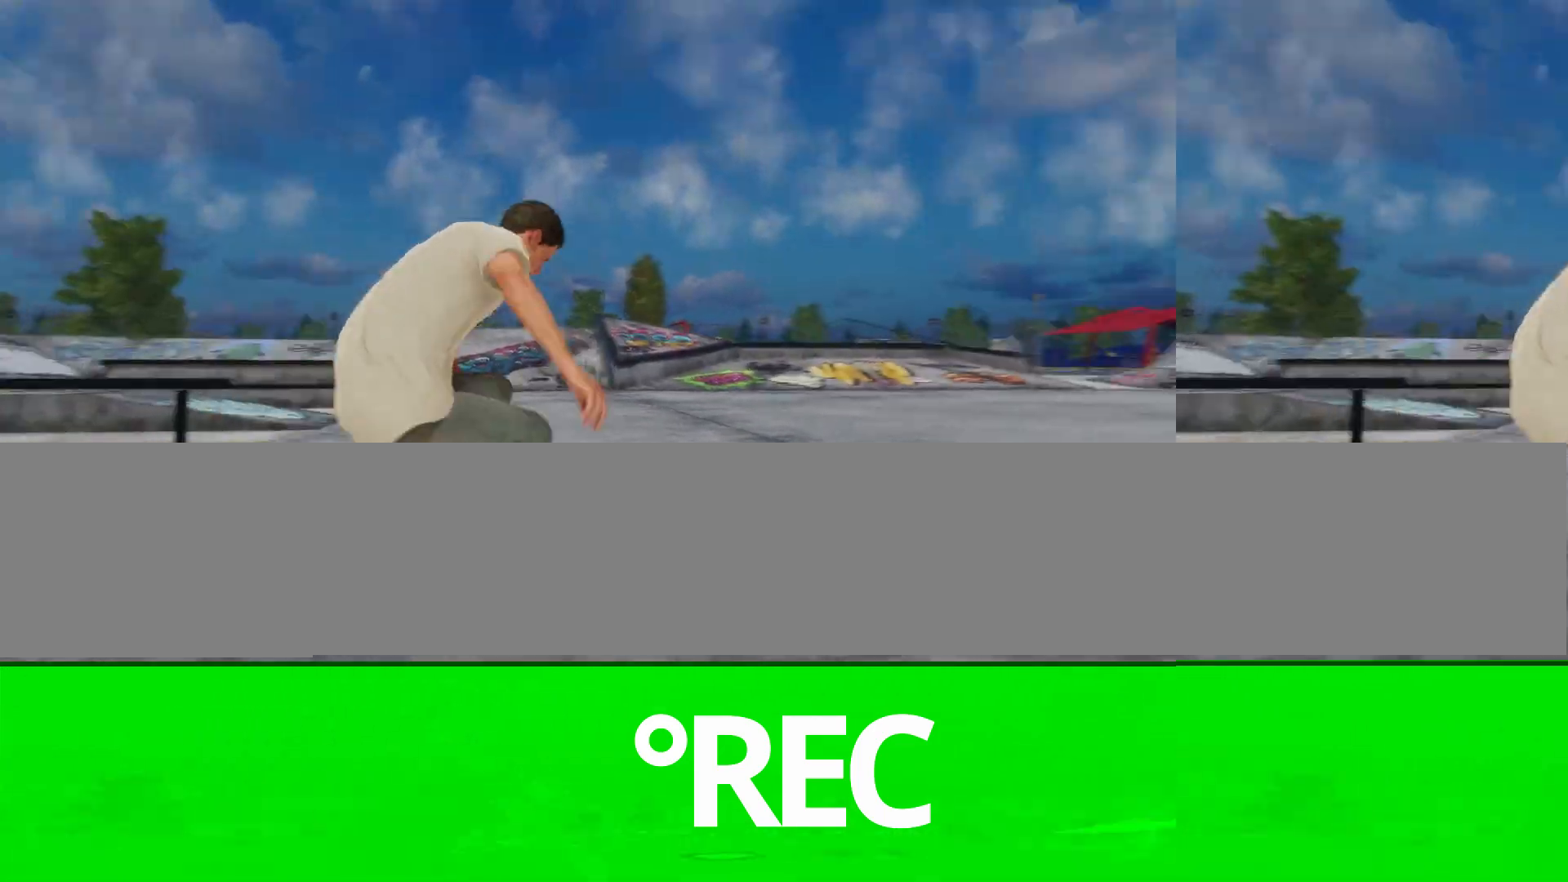
{"dt_ms": 500, "buttons": ["L2"], "left_stick": "center", "right_stick": "center", "events": [[333, "A", "down"], [367, "L2", "down"], [467, "A", "up"]]}
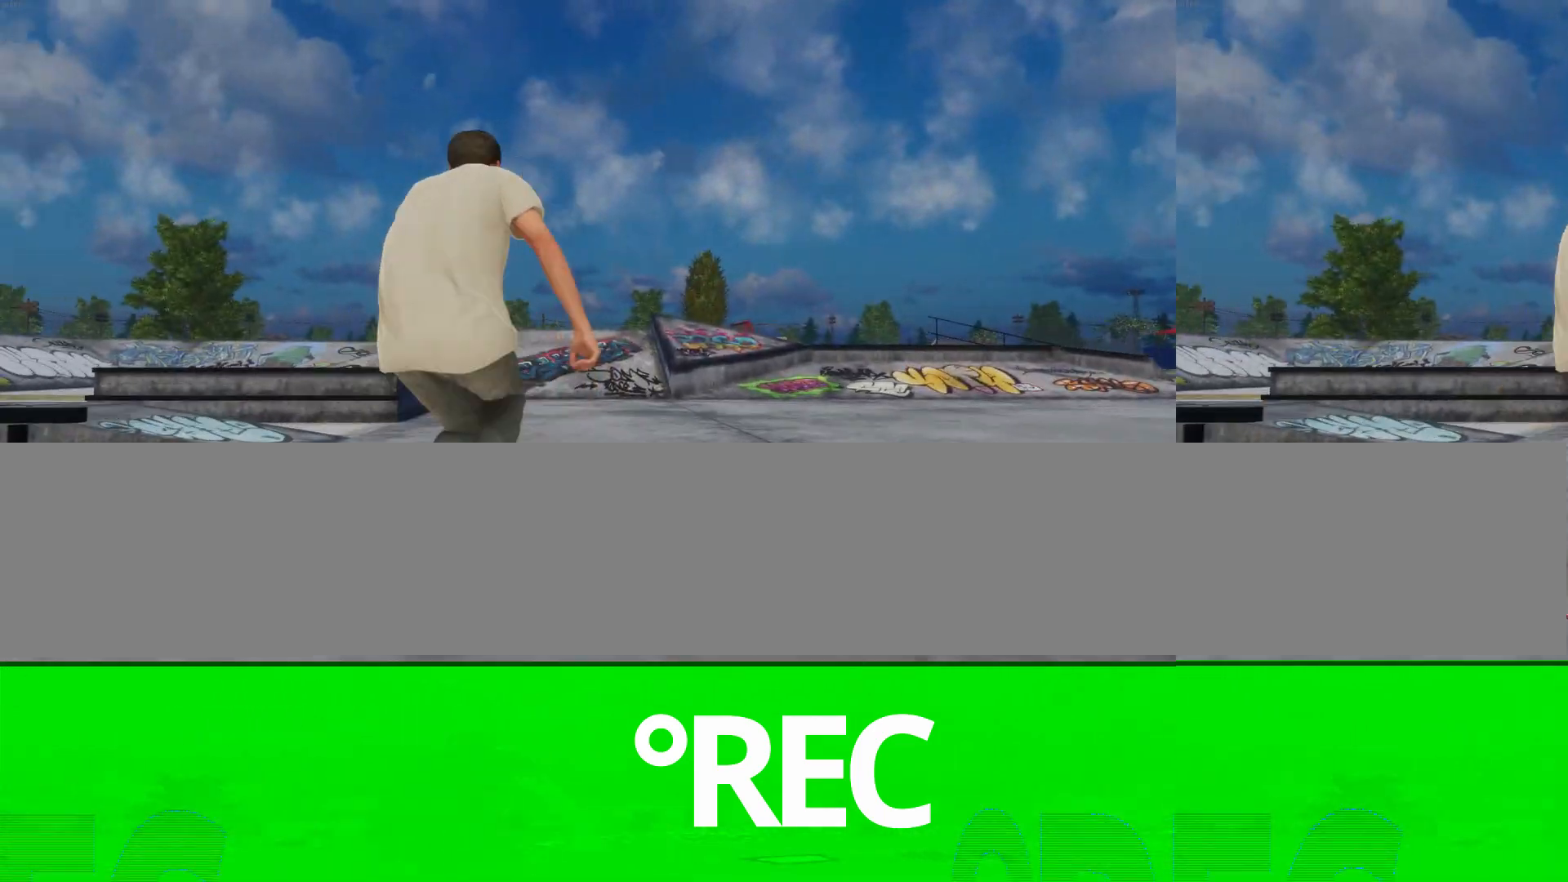
{"dt_ms": 500, "buttons": [], "left_stick": "center", "right_stick": "center", "events": [[433, "L2", "up"]]}
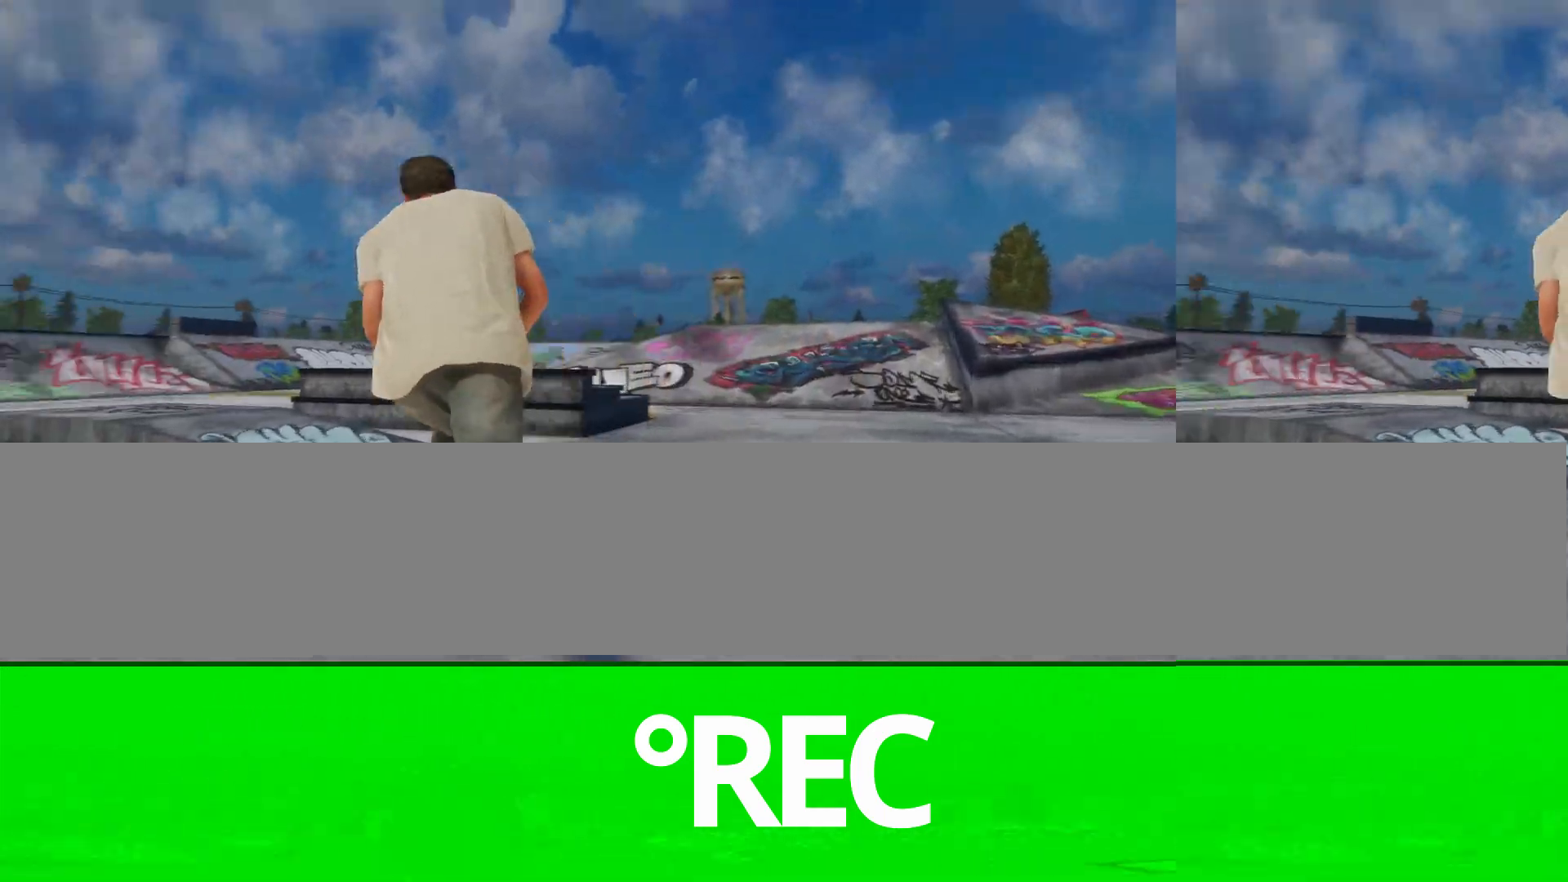
{"dt_ms": 500, "buttons": ["L2"], "left_stick": "center", "right_stick": "center", "events": [[33, "L2", "down"], [267, "A", "down"], [367, "A", "up"]]}
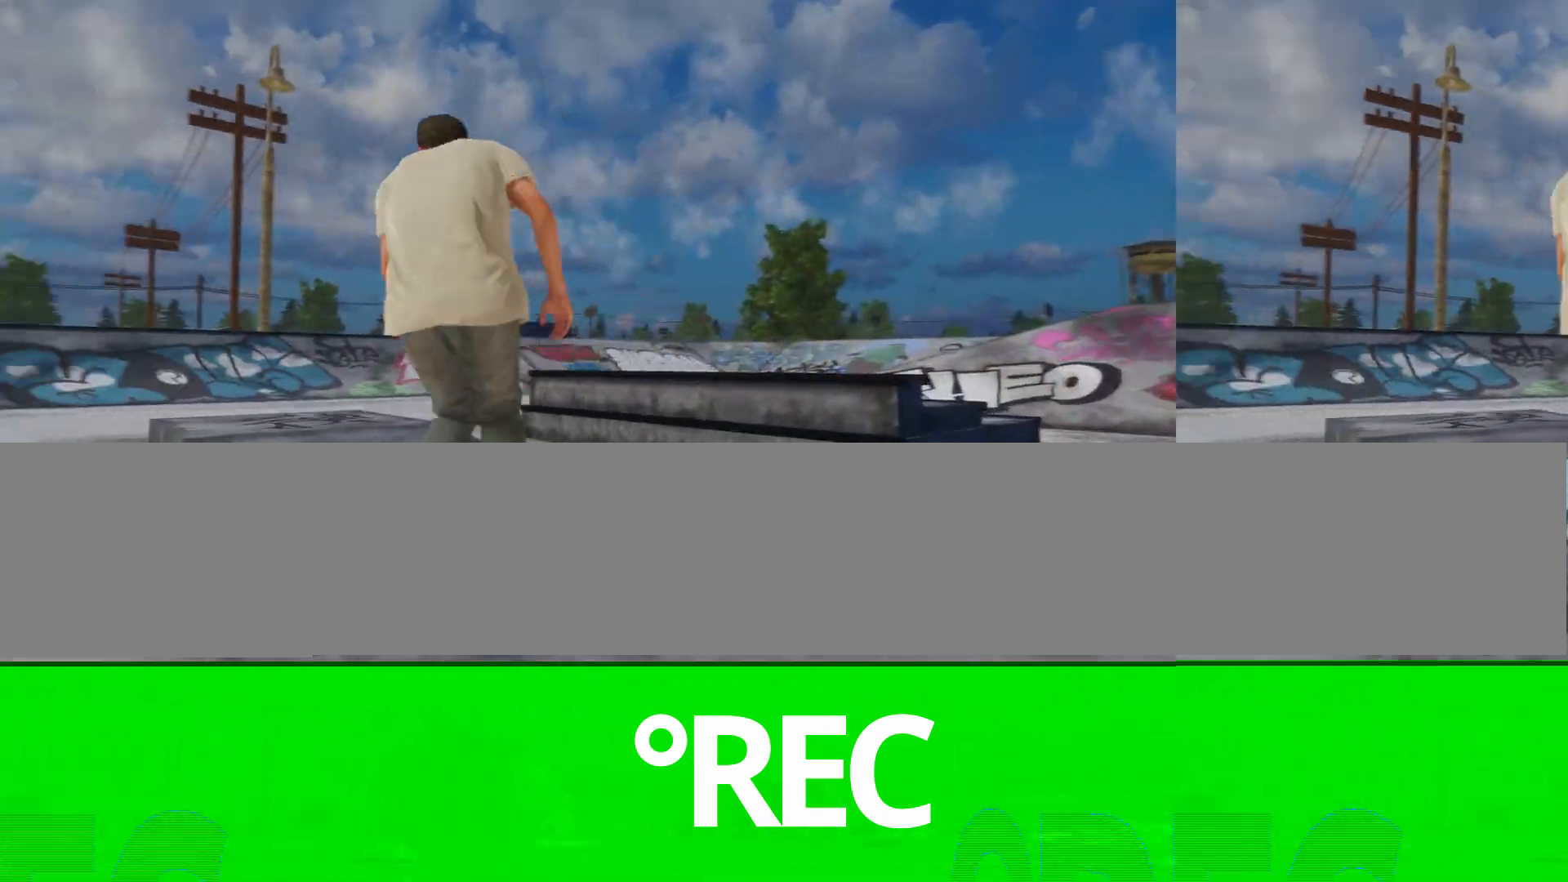
{"dt_ms": 500, "buttons": ["R1"], "left_stick": "center", "right_stick": "center", "events": [[133, "right_stick", "down"], [267, "L2", "up"], [333, "right_stick", "down-left"], [367, "left_stick", "up"], [433, "L1", "down"], [433, "R1", "down"], [467, "L1", "up"], [467, "right_stick", "center"], [500, "left_stick", "center"]]}
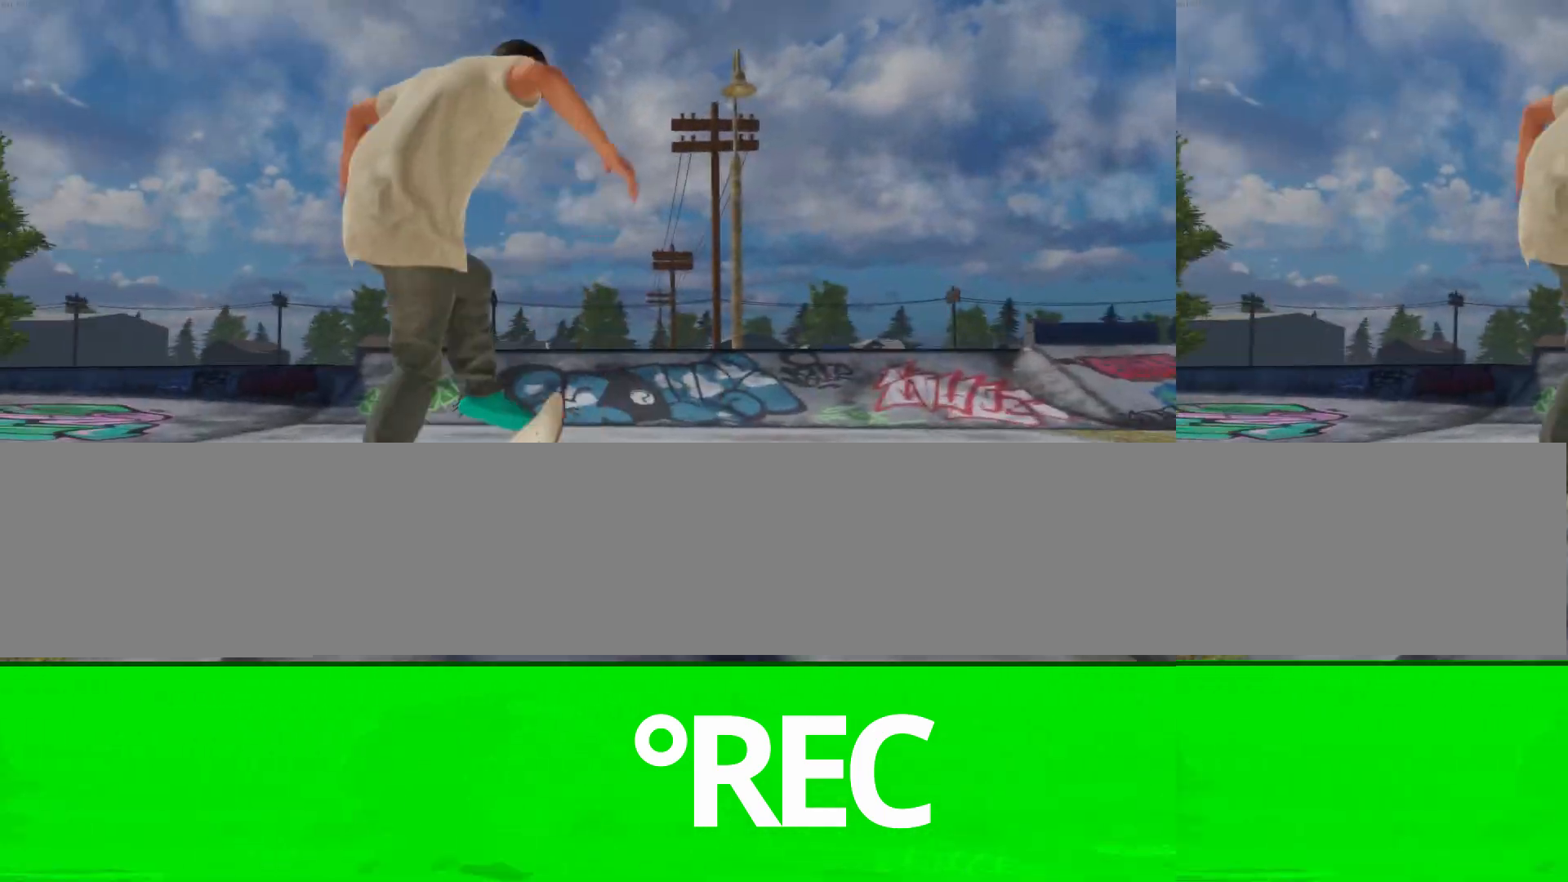
{"dt_ms": 500, "buttons": [], "left_stick": "center", "right_stick": "center", "events": [[167, "R1", "up"]]}
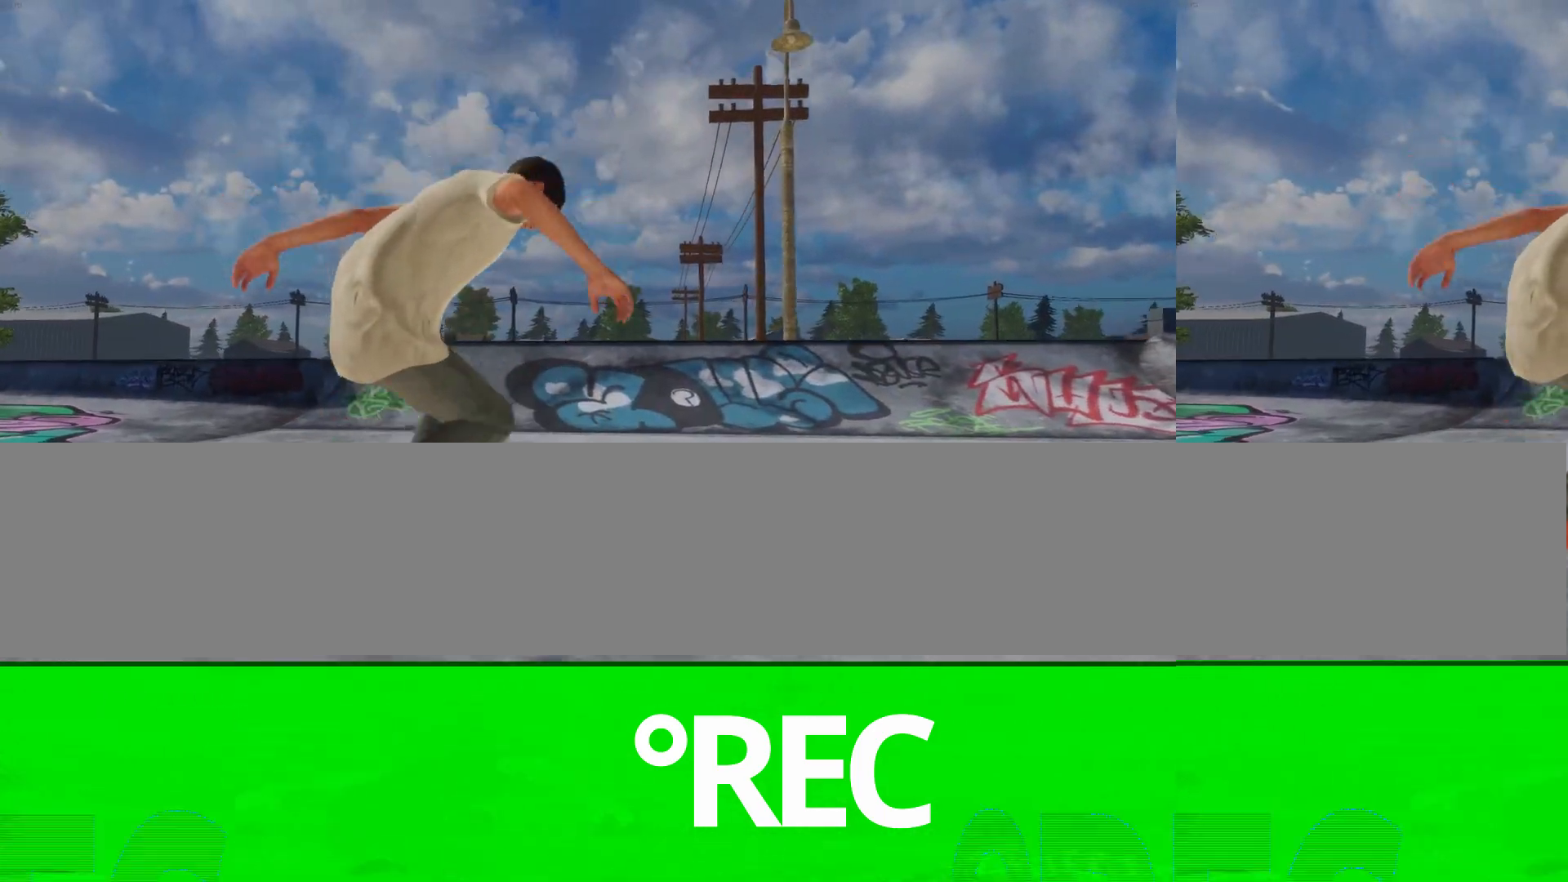
{"dt_ms": 500, "buttons": ["R2"], "left_stick": "center", "right_stick": "center", "events": [[300, "A", "down"], [333, "R2", "down"], [500, "A", "up"]]}
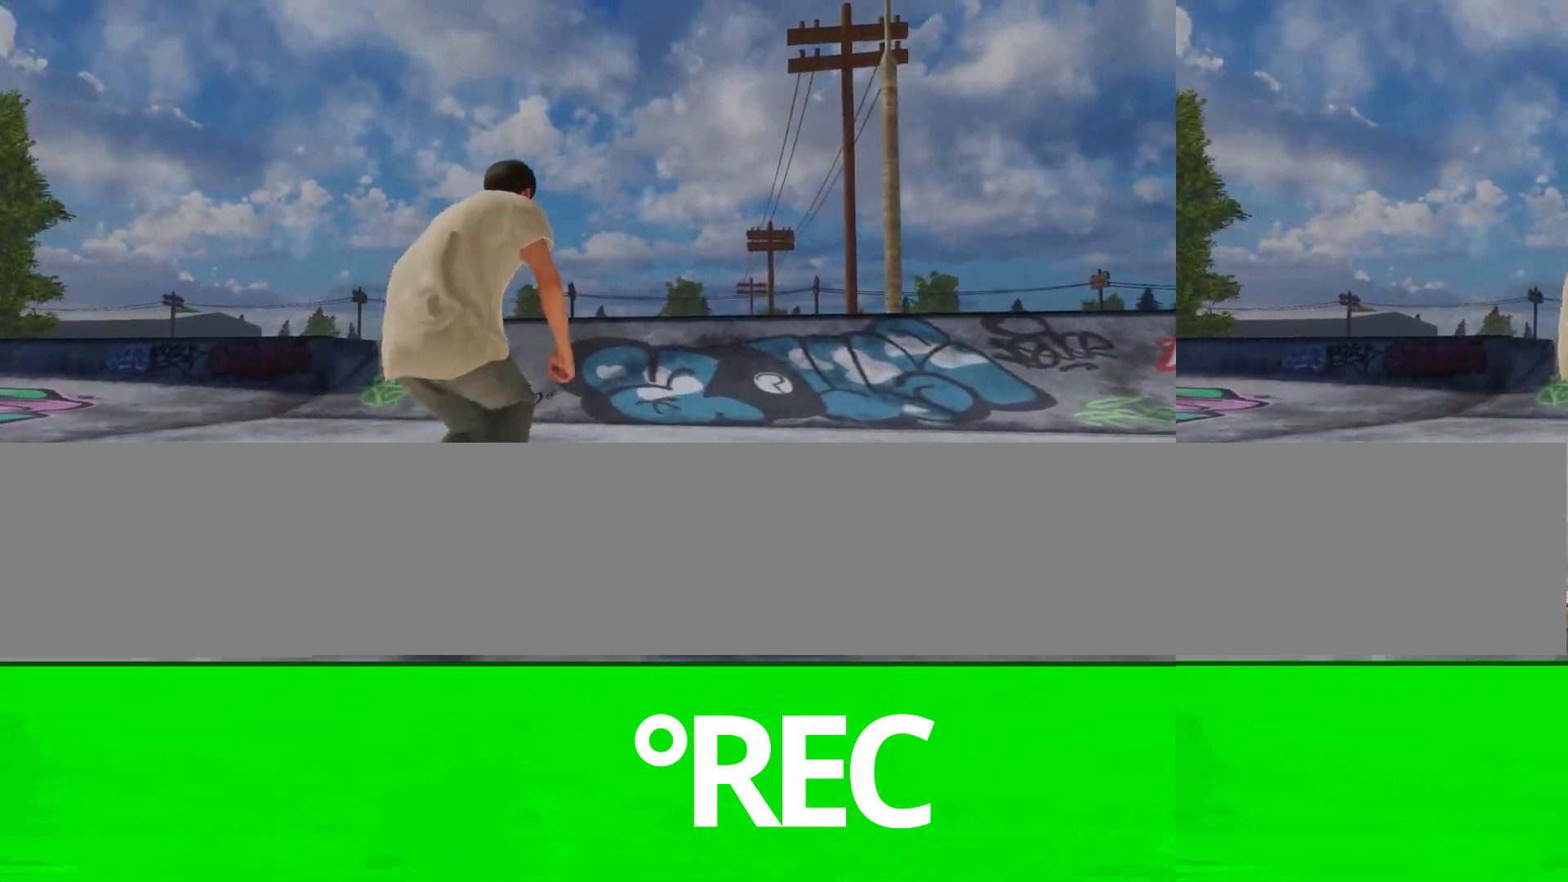
{"dt_ms": 500, "buttons": ["A"], "left_stick": "center", "right_stick": "center", "events": [[67, "R2", "up"], [500, "A", "down"]]}
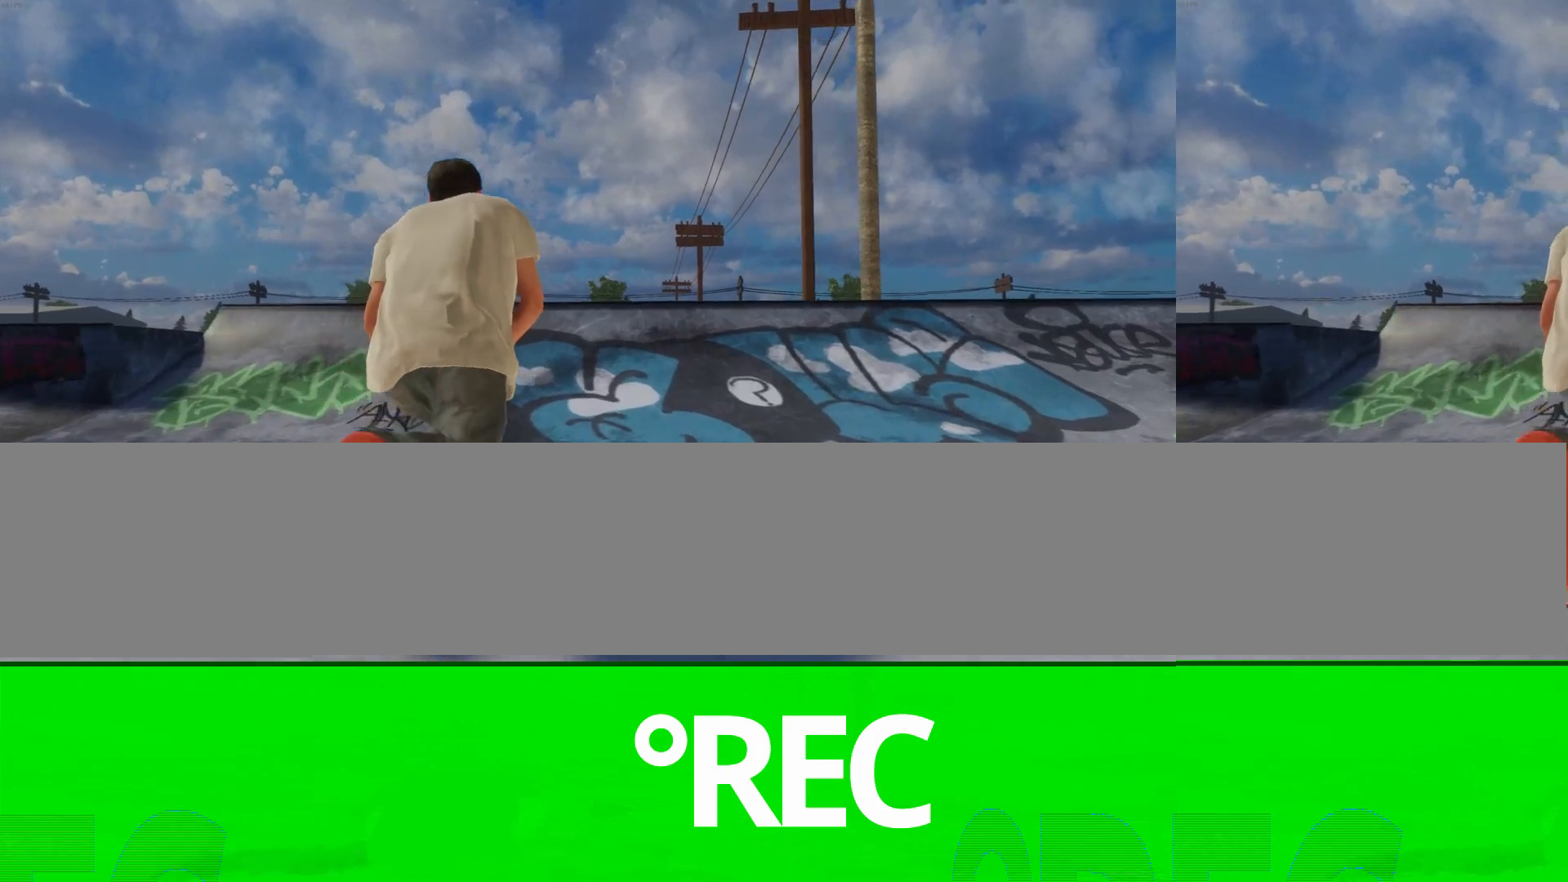
{"dt_ms": 500, "buttons": [], "left_stick": "center", "right_stick": "center", "events": [[67, "A", "up"], [200, "R2", "down"], [300, "R2", "up"]]}
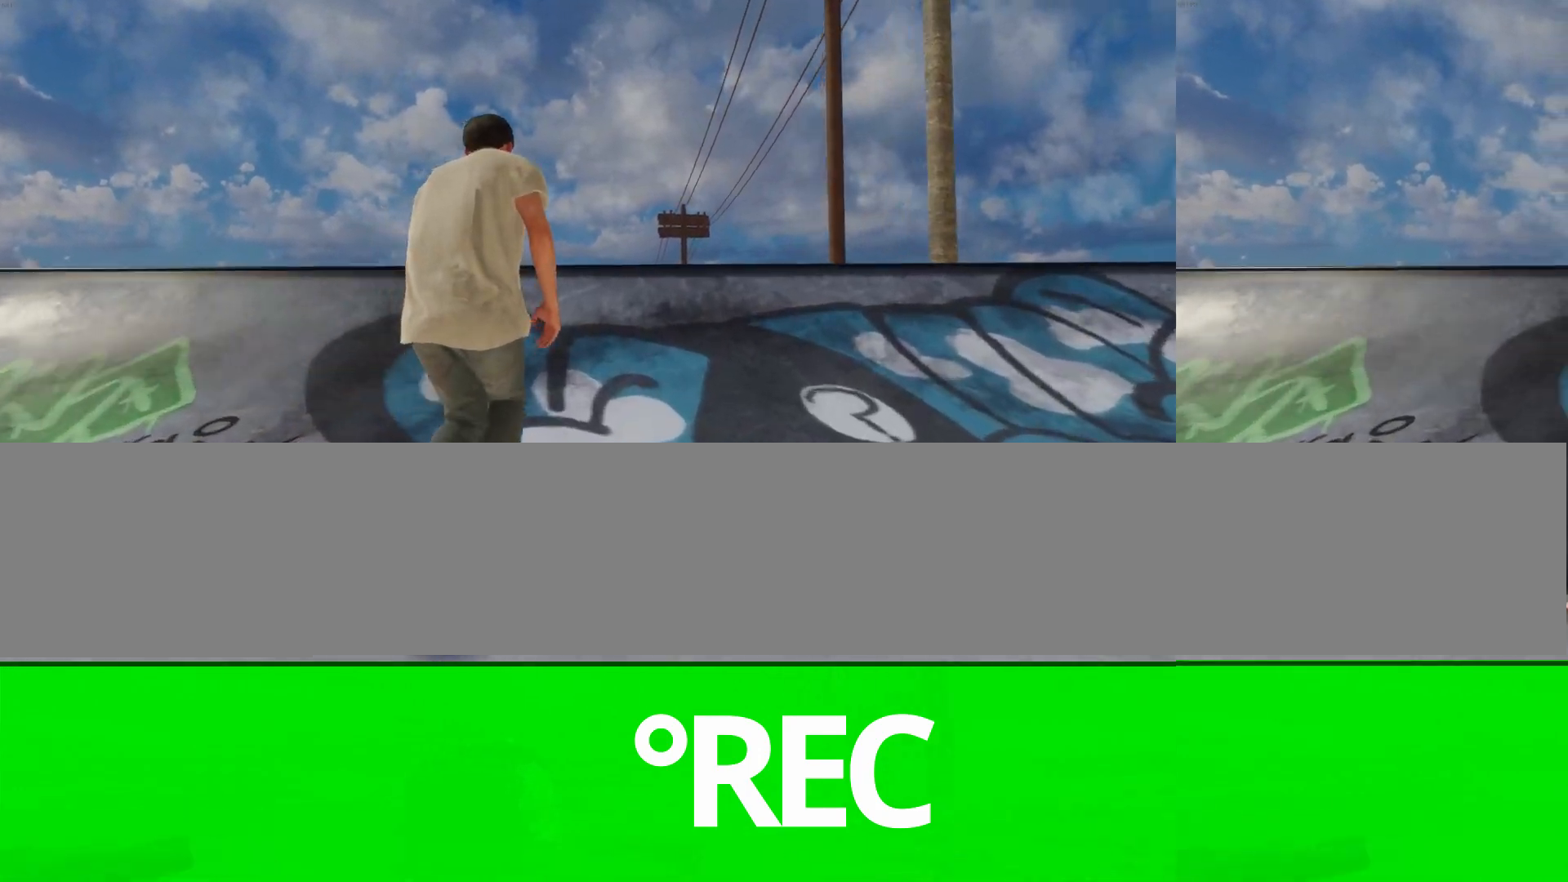
{"dt_ms": 500, "buttons": [], "left_stick": "up", "right_stick": "center", "events": [[267, "left_stick", "up"], [367, "L1", "down"], [433, "L1", "up"]]}
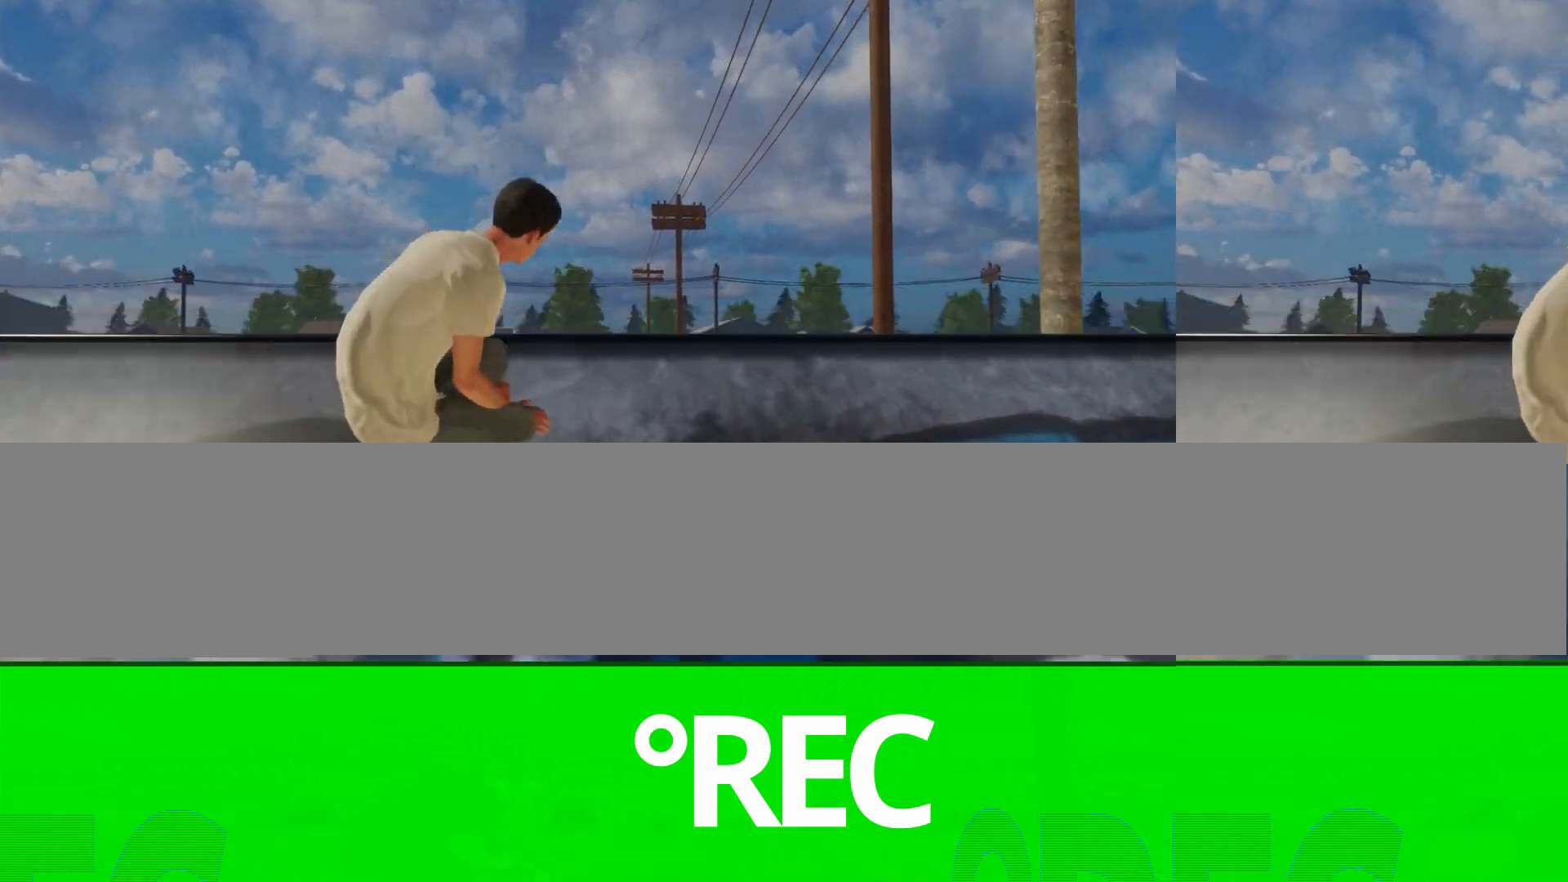
{"dt_ms": 500, "buttons": [], "left_stick": "up", "right_stick": "center"}
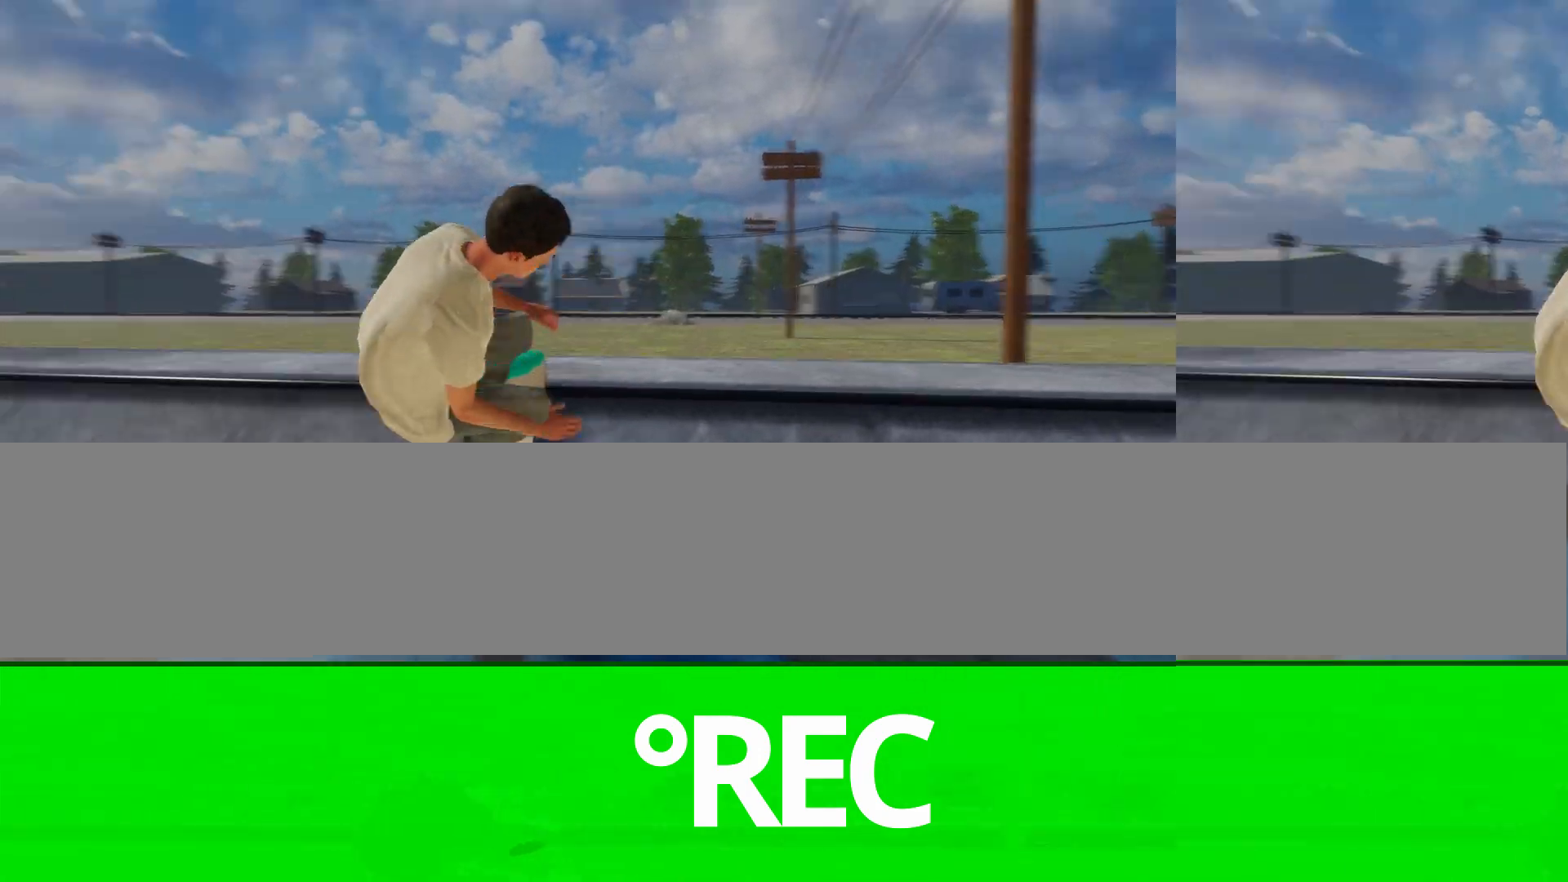
{"dt_ms": 500, "buttons": [], "left_stick": "center", "right_stick": "center", "events": [[200, "left_stick", "center"]]}
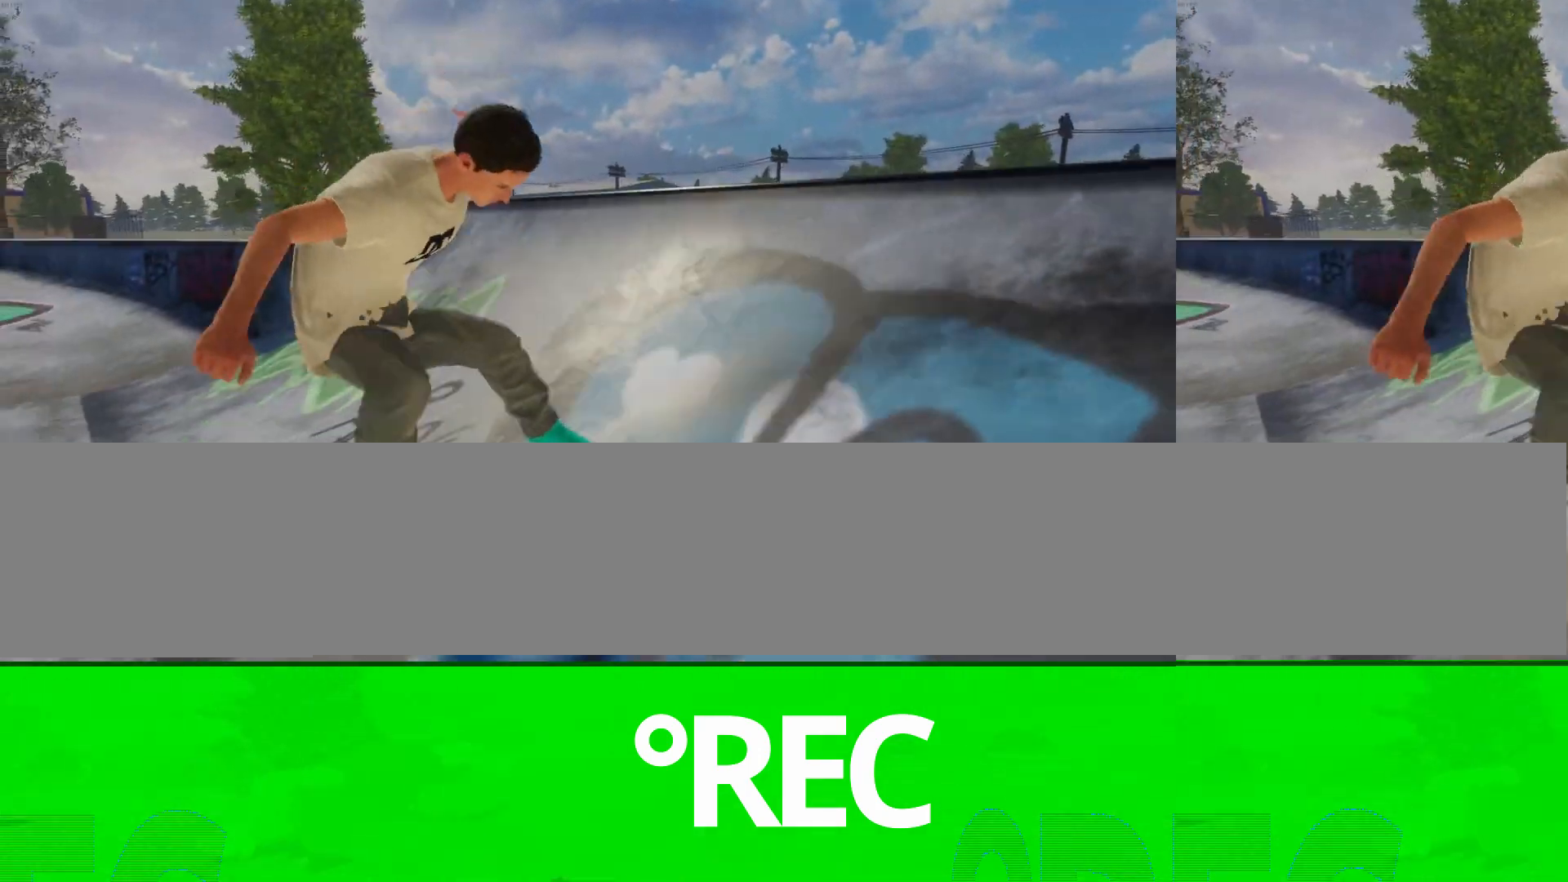
{"dt_ms": 500, "buttons": [], "left_stick": "center", "right_stick": "center", "events": []}
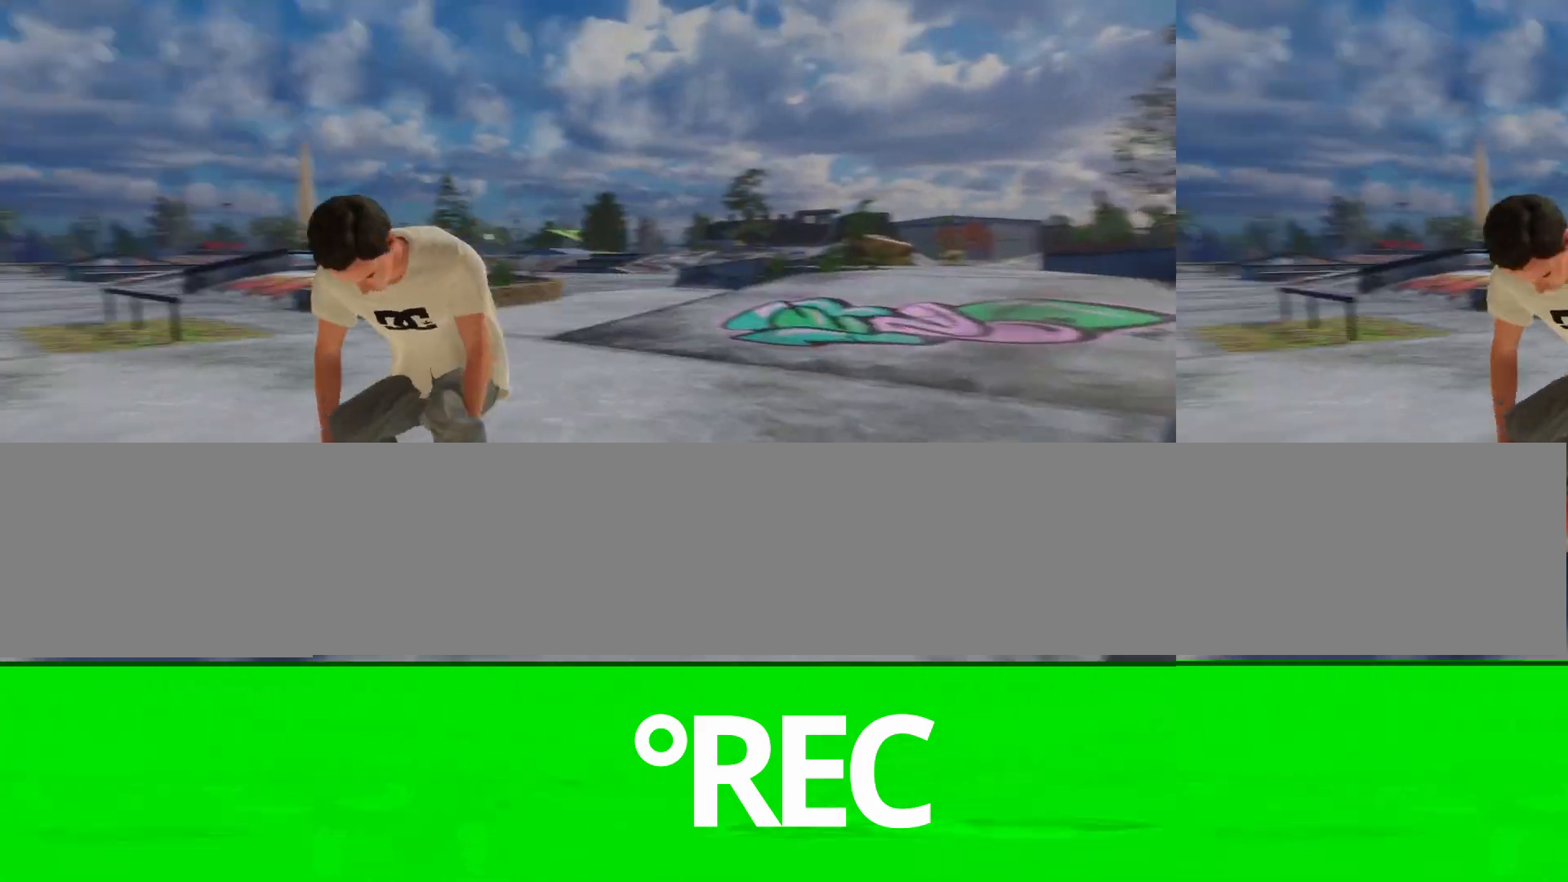
{"dt_ms": 500, "buttons": [], "left_stick": "center", "right_stick": "center", "events": [[233, "R2", "down"], [400, "R2", "up"]]}
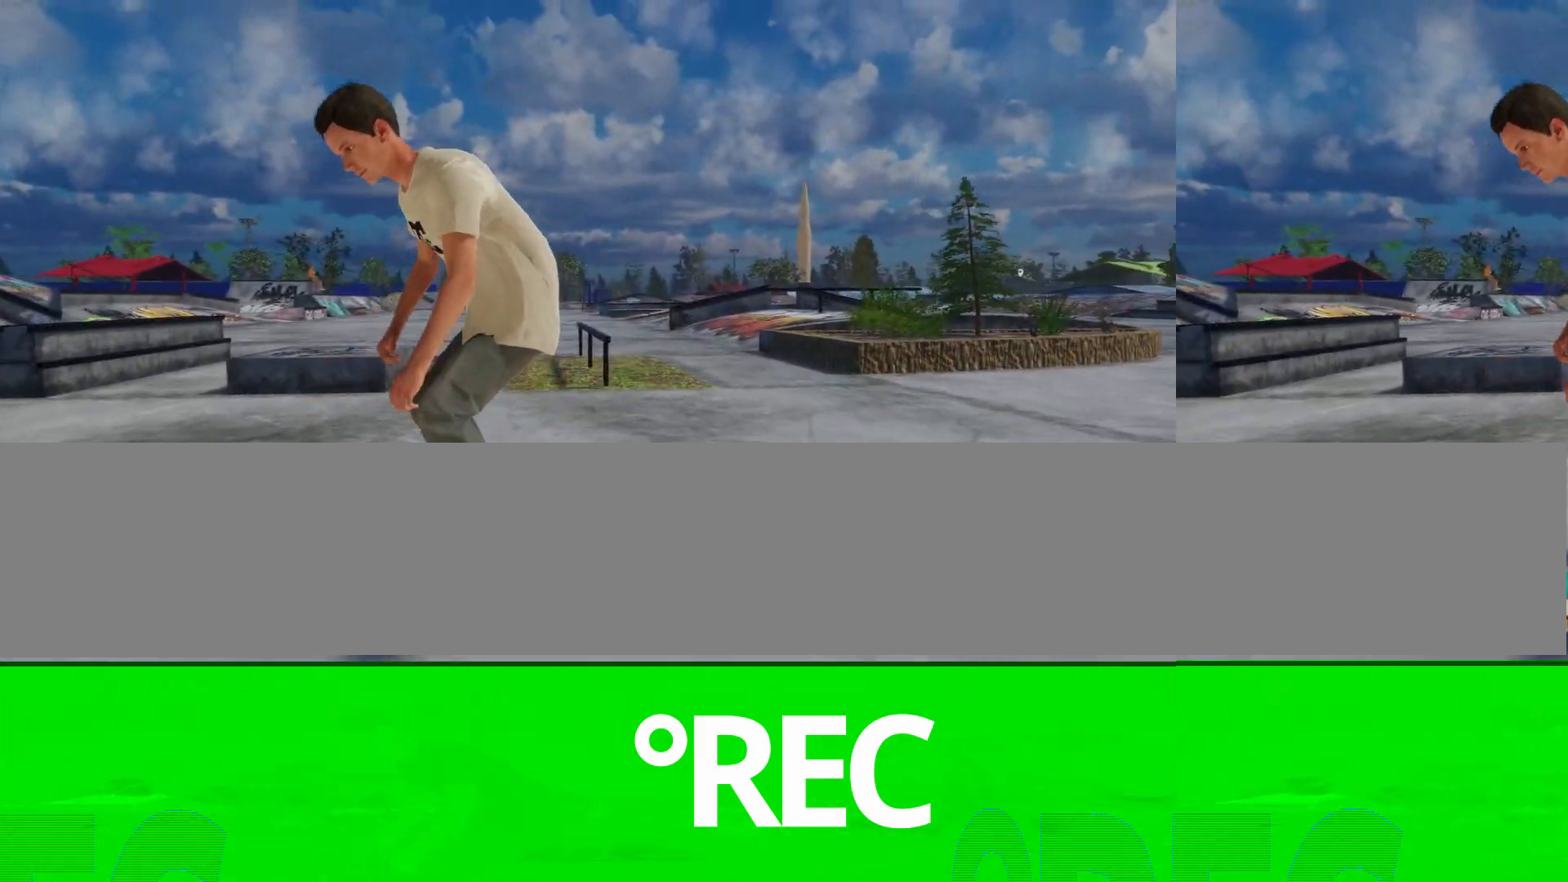
{"dt_ms": 500, "buttons": [], "left_stick": "center", "right_stick": "down", "events": [[400, "right_stick", "down"]]}
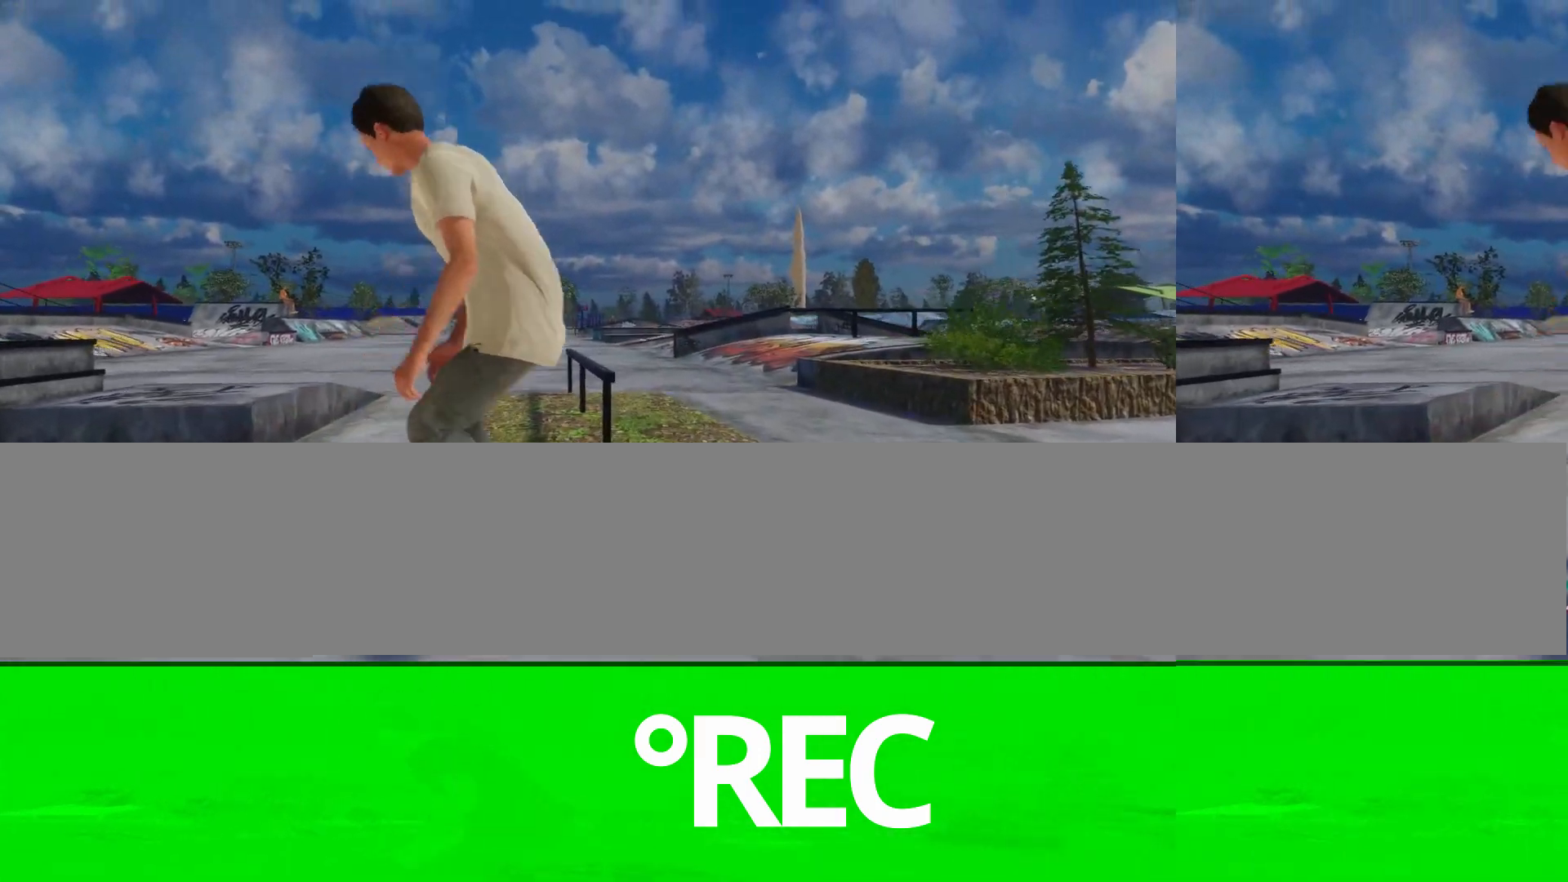
{"dt_ms": 500, "buttons": [], "left_stick": "center", "right_stick": "center", "events": [[300, "R2", "down"], [300, "right_stick", "center"], [467, "R2", "up"]]}
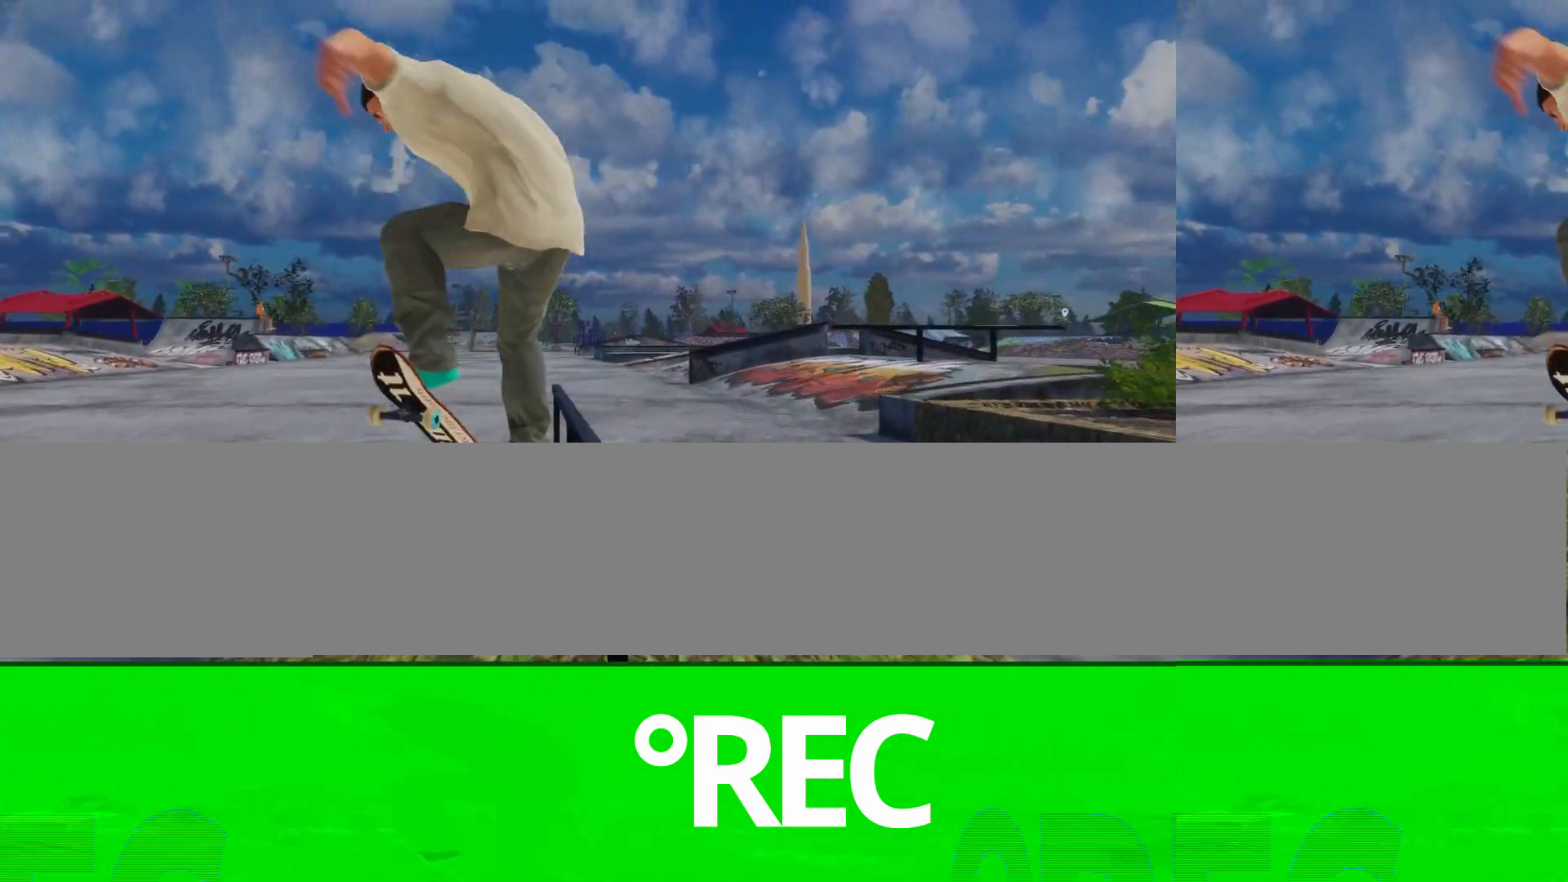
{"dt_ms": 1000, "buttons": ["A", "R2"], "left_stick": "center", "right_stick": "center"}
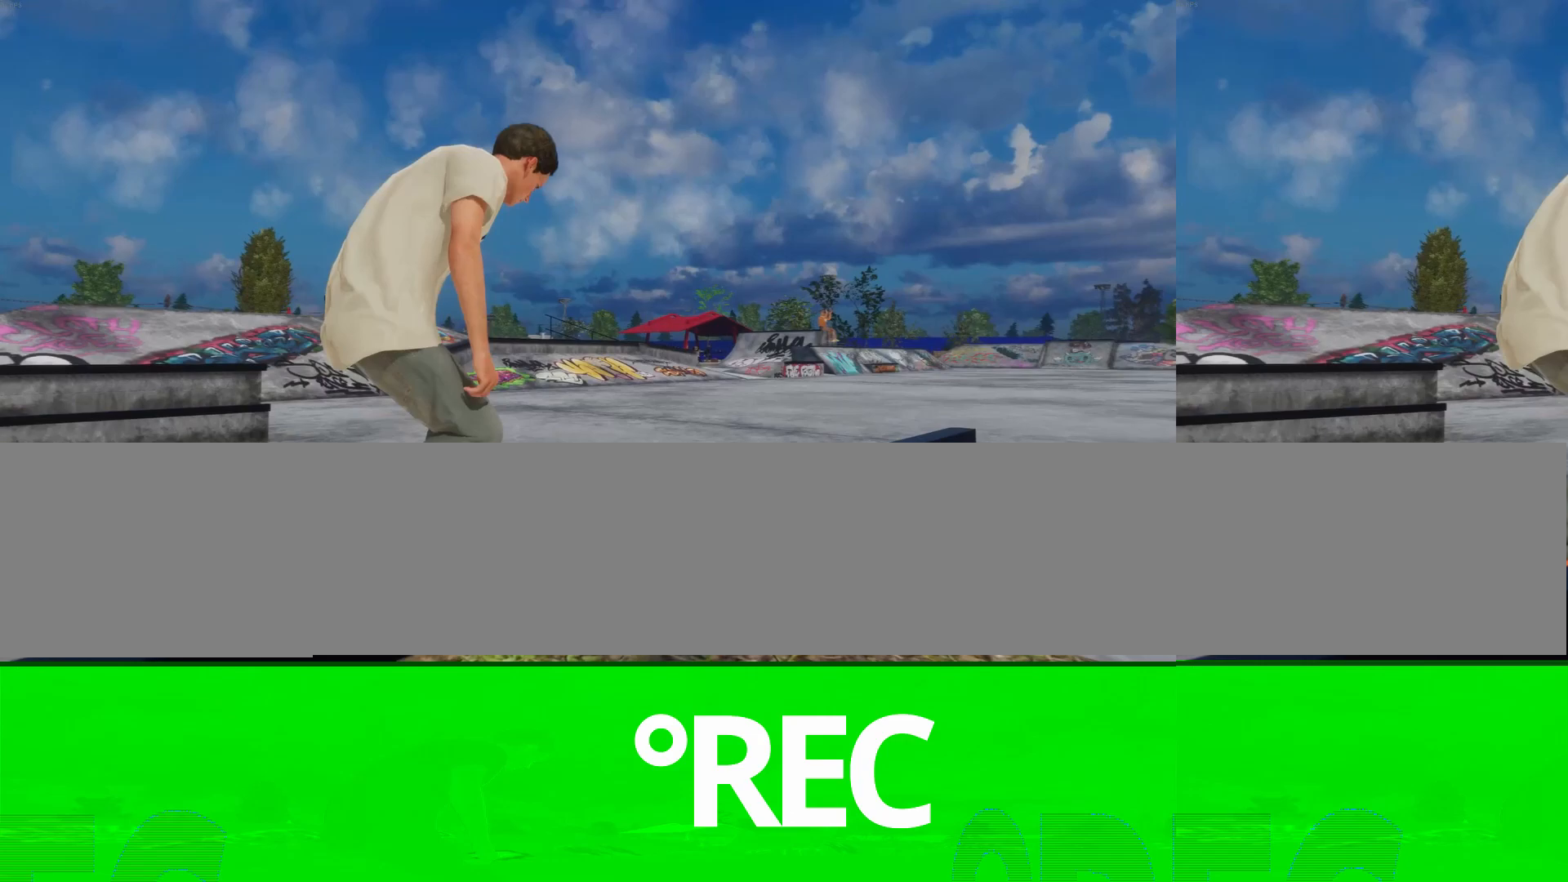
{"dt_ms": 500, "buttons": [], "left_stick": "center", "right_stick": "down", "events": [[233, "A", "up"], [333, "R2", "up"], [467, "right_stick", "down"]]}
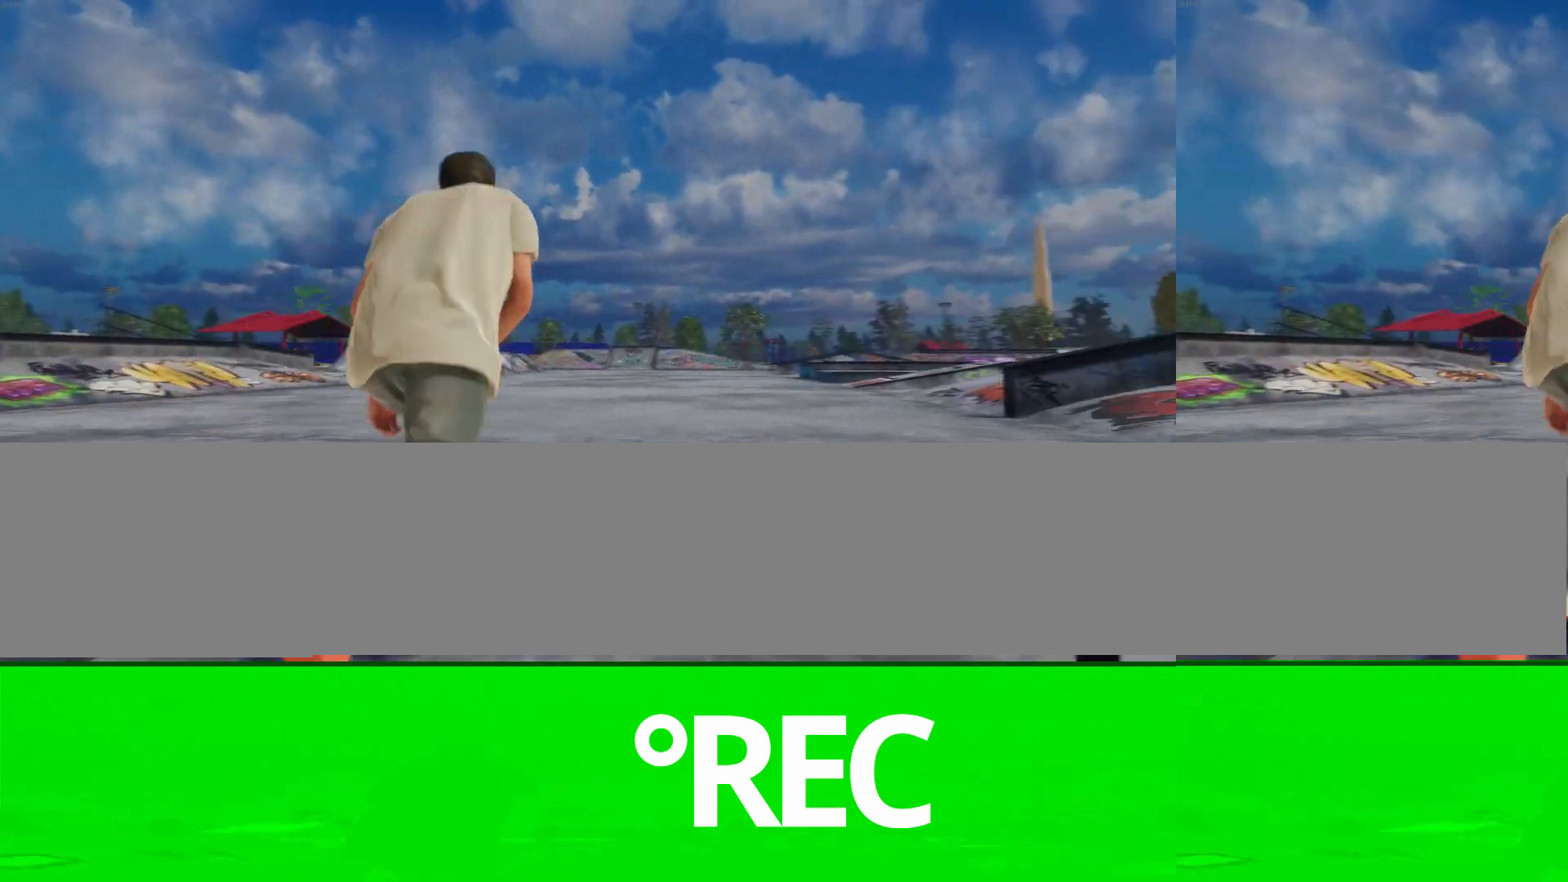
{"dt_ms": 500, "buttons": [], "left_stick": "center", "right_stick": "center", "events": [[100, "left_stick", "left"], [133, "right_stick", "center"], [167, "left_stick", "center"]]}
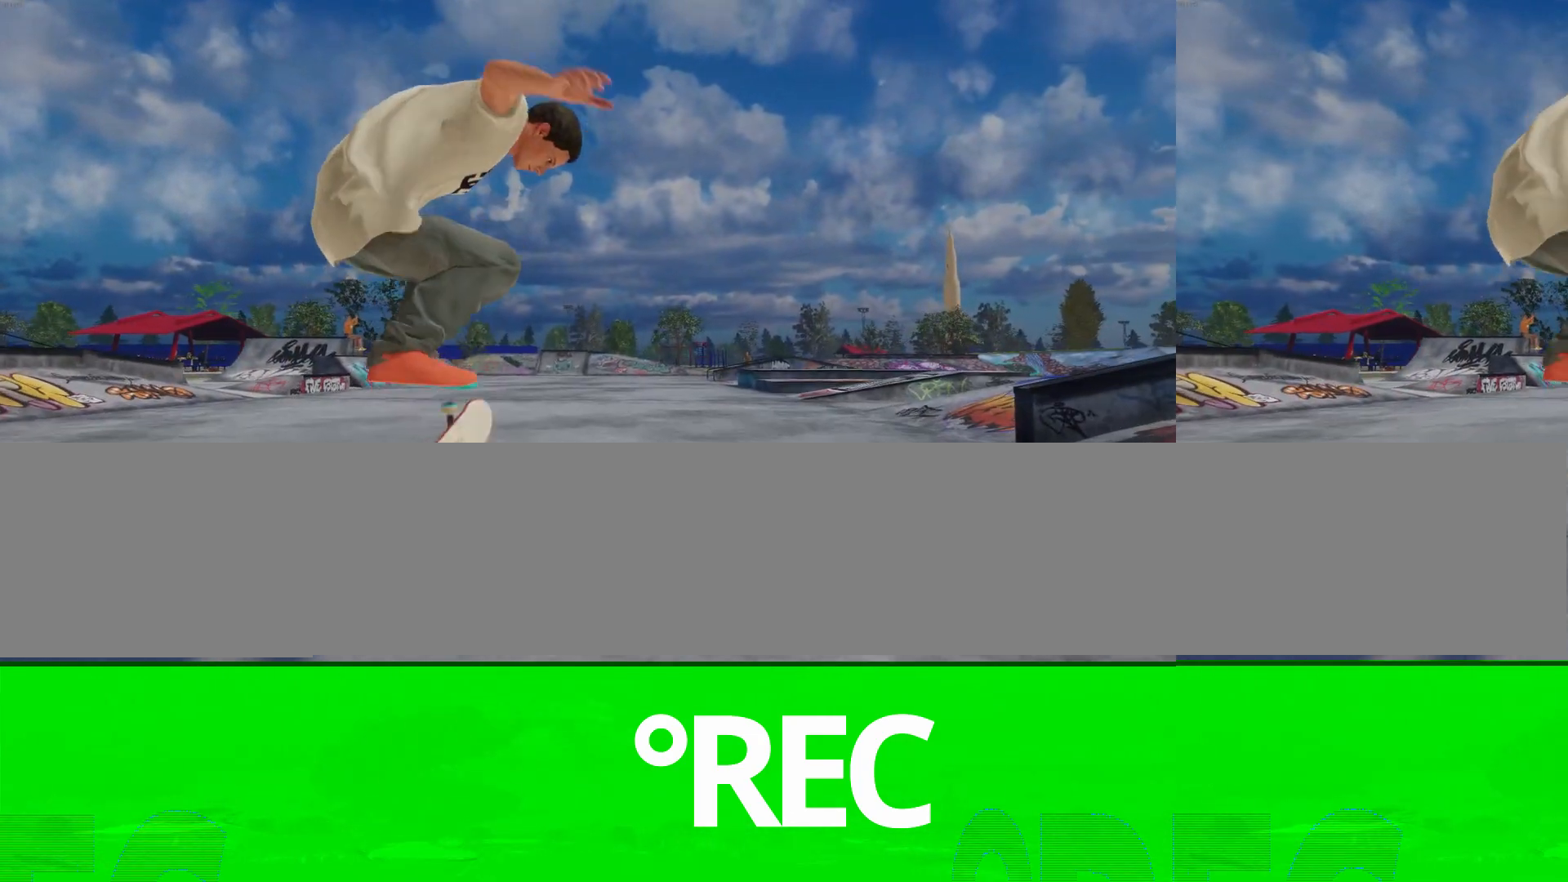
{"dt_ms": 500, "buttons": ["A", "R2"], "left_stick": "center", "right_stick": "center", "events": [[267, "R2", "down"], [467, "A", "down"]]}
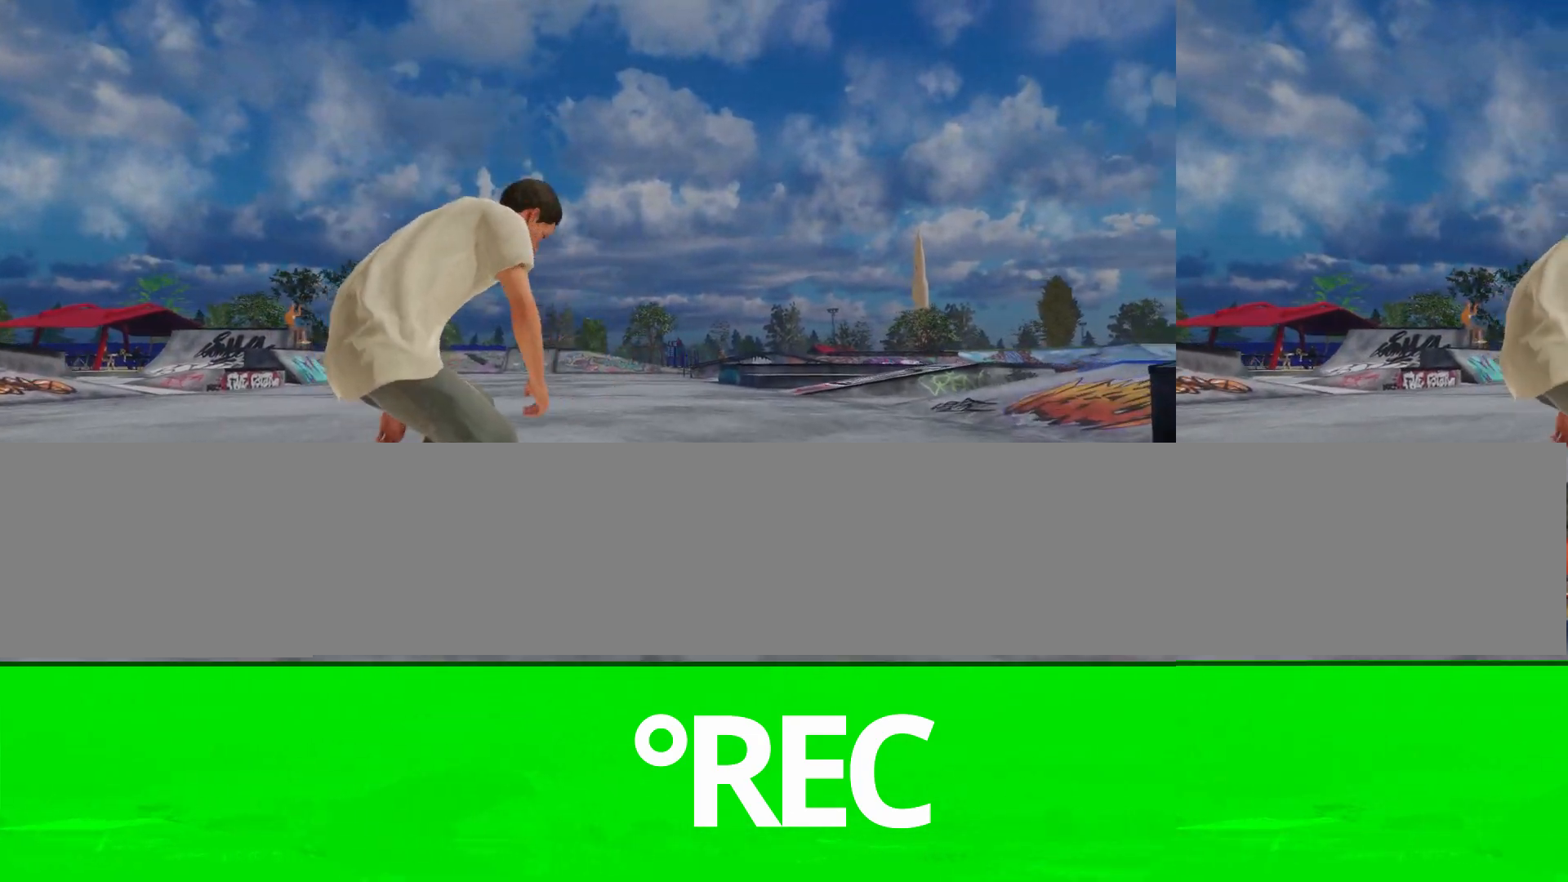
{"dt_ms": 500, "buttons": ["R2"], "left_stick": "center", "right_stick": "center", "events": [[400, "A", "up"]]}